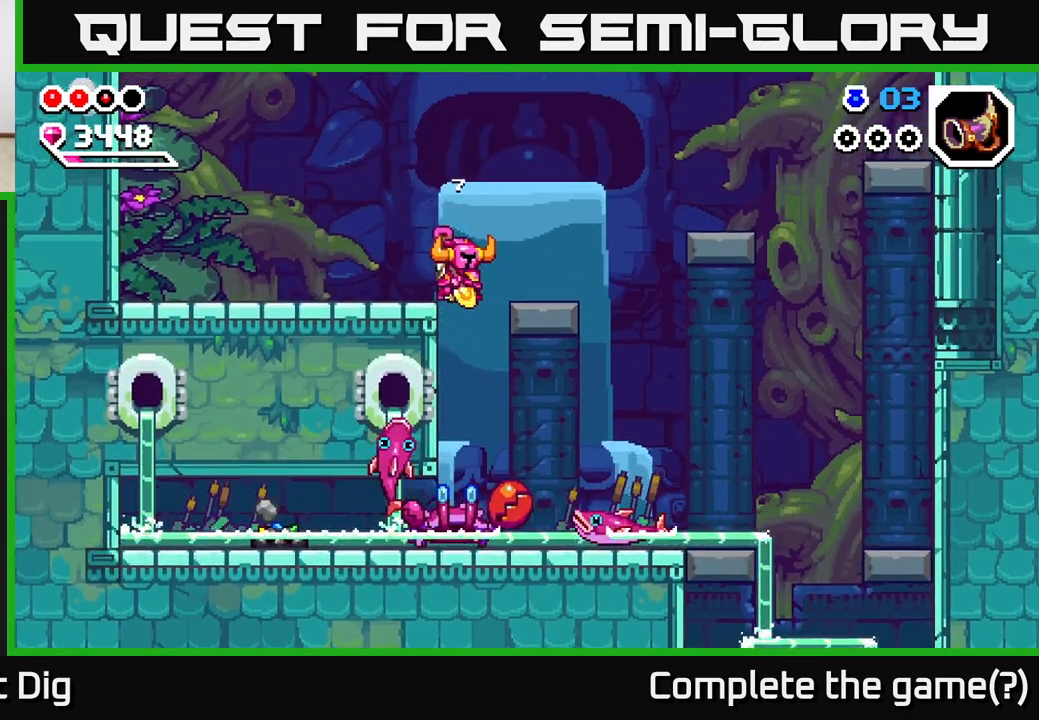
Gameplay with a controller (Xbox layout); each line is a JSON object with the inputs held at the frame after it. "events" lists button and stick changes between this image and that frame as [ms after this image, input, new state], when the widget could be followed in between.
{"buttons": [], "left_stick": "down", "right_stick": "center", "events": [[33, "left_stick", "right"], [200, "left_stick", "down"]]}
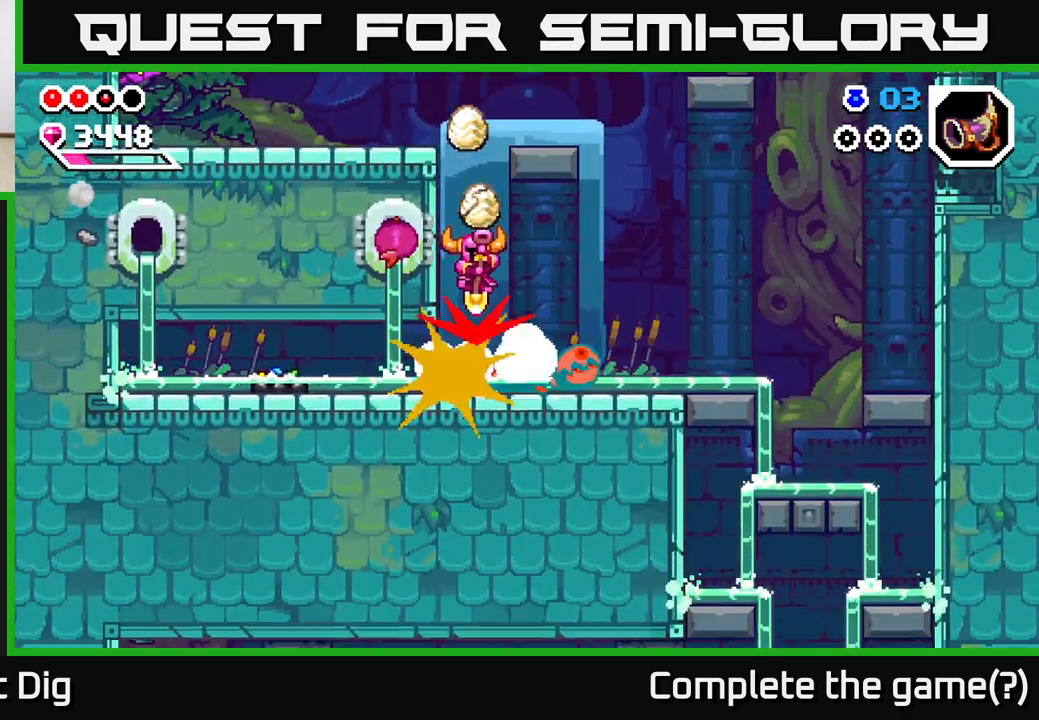
{"buttons": [], "left_stick": "down", "right_stick": "center", "events": []}
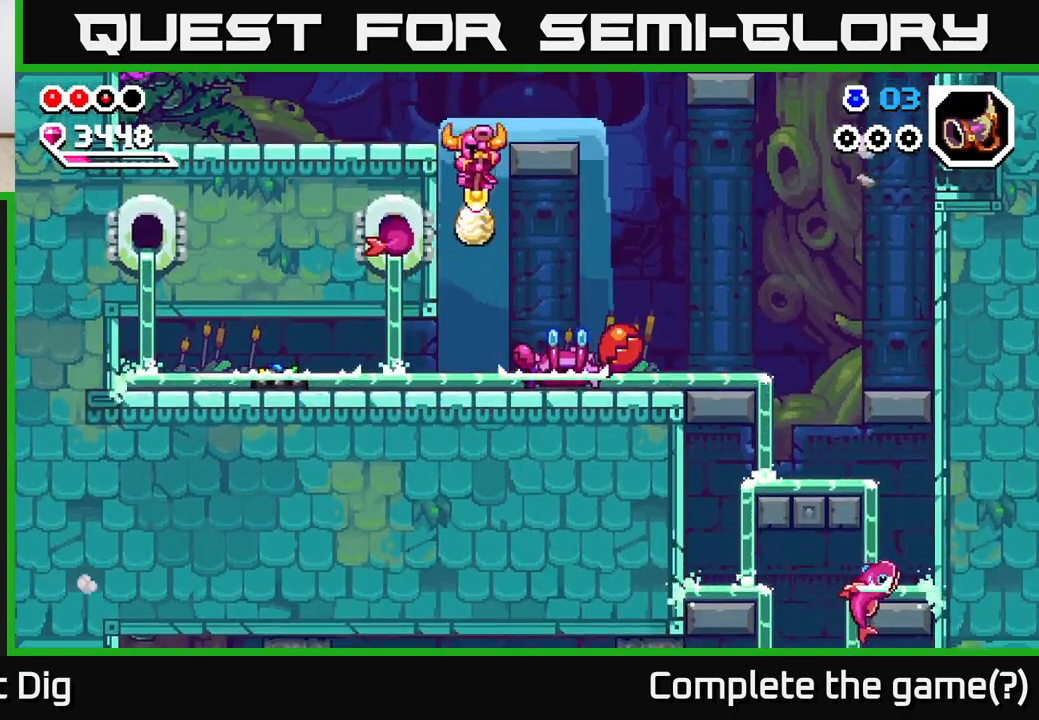
{"buttons": [], "left_stick": "left", "right_stick": "center", "events": [[300, "left_stick", "left"]]}
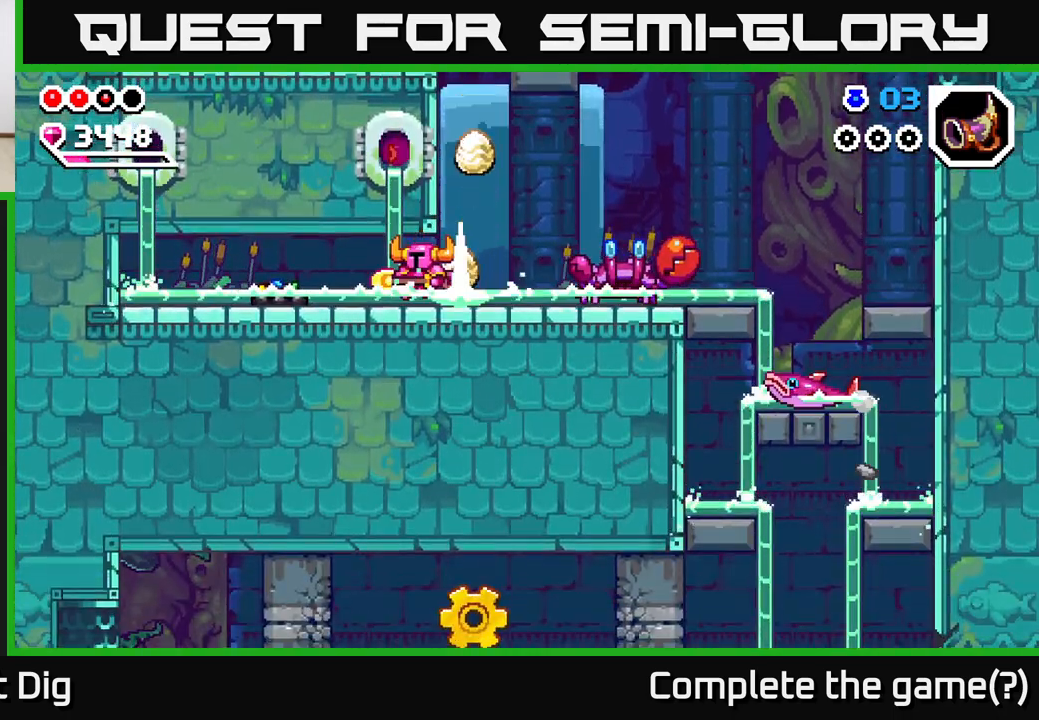
{"buttons": [], "left_stick": "left", "right_stick": "center", "events": [[50, "X", "down"], [133, "X", "up"], [250, "A", "down"], [283, "X", "down"], [350, "A", "up"], [417, "X", "up"]]}
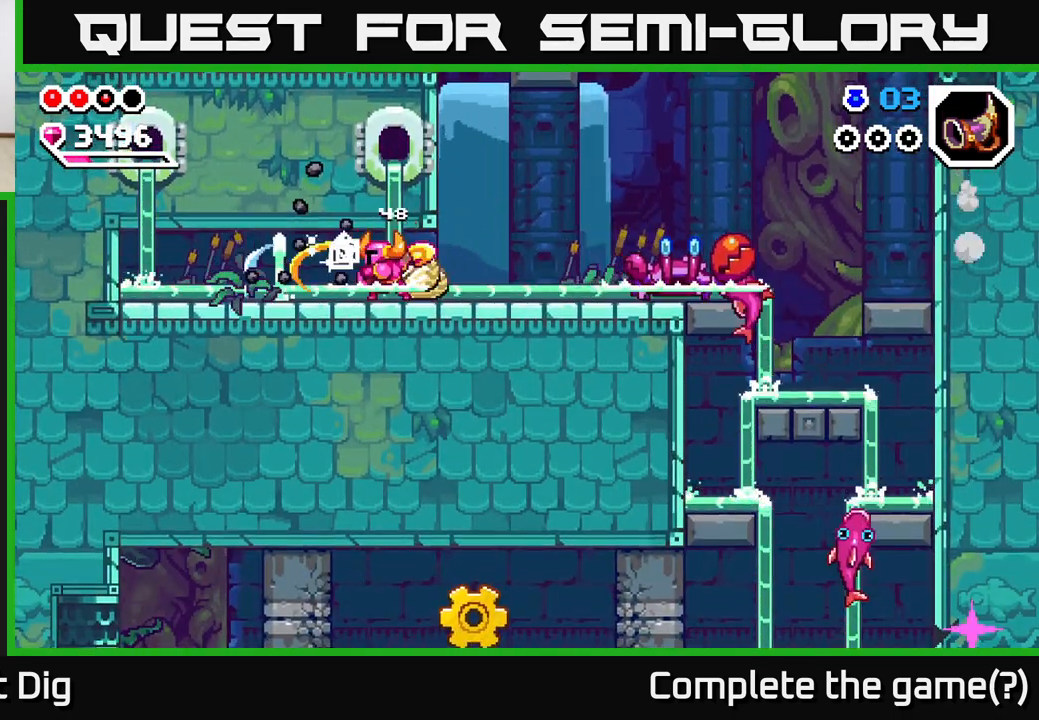
{"buttons": [], "left_stick": "right", "right_stick": "center", "events": [[167, "left_stick", "right"], [250, "A", "down"], [350, "X", "down"], [367, "A", "up"], [450, "X", "up"]]}
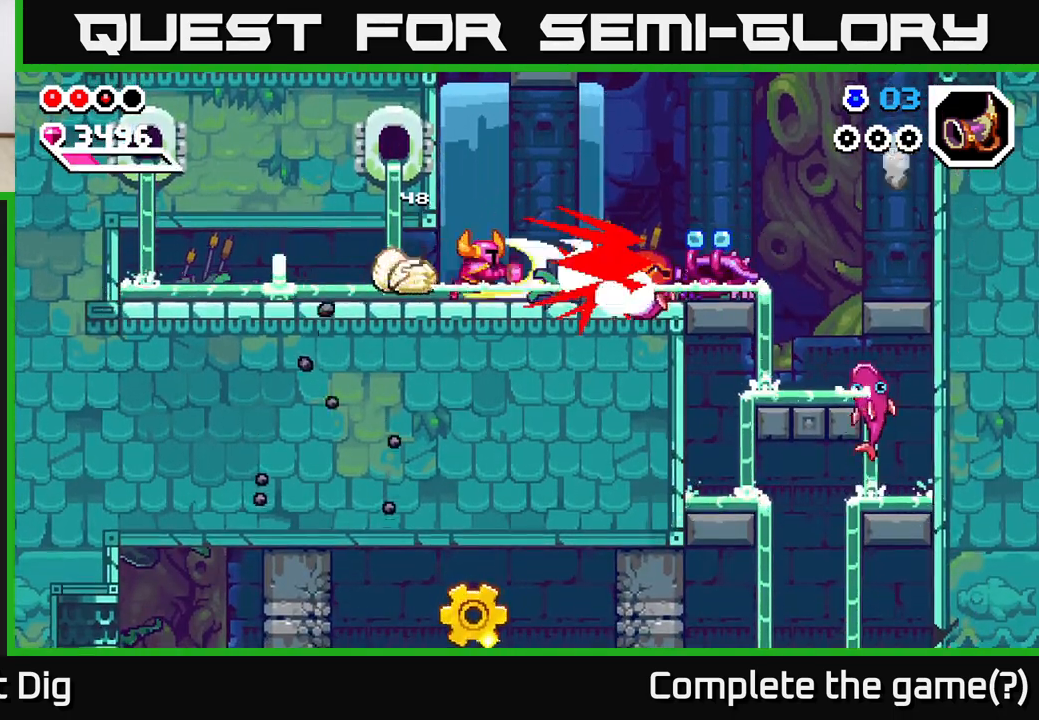
{"buttons": [], "left_stick": "right", "right_stick": "center", "events": [[50, "X", "down"], [150, "A", "down"], [167, "X", "up"], [283, "A", "up"], [283, "X", "down"], [333, "X", "up"]]}
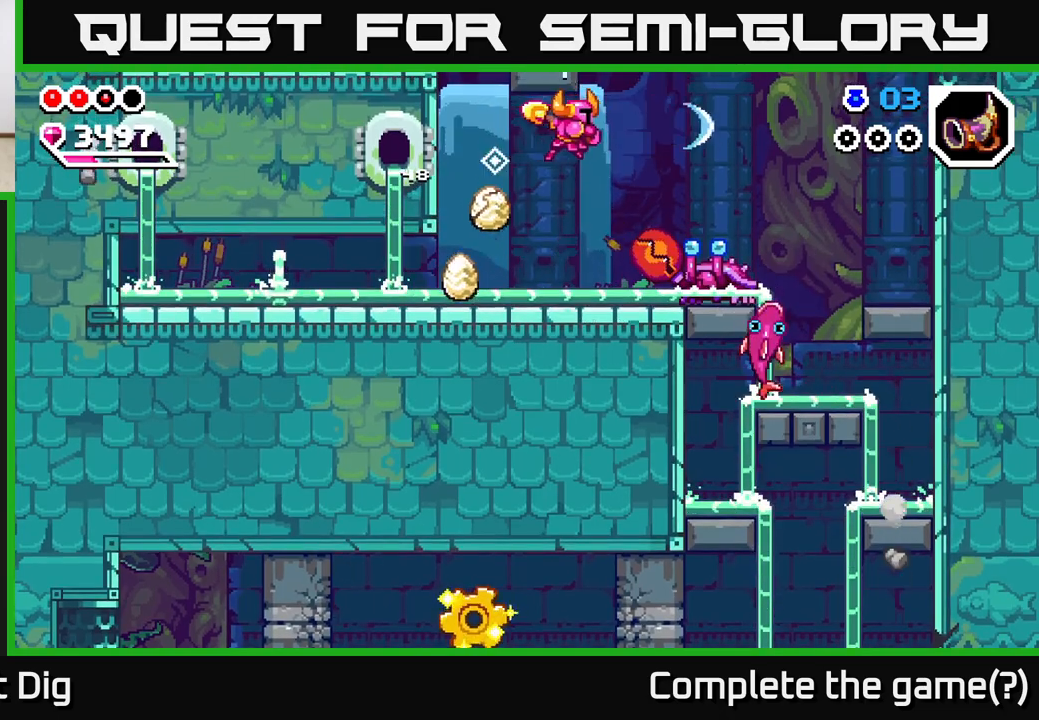
{"buttons": ["A"], "left_stick": "right", "right_stick": "center", "events": [[83, "X", "down"], [150, "left_stick", "center"], [183, "X", "up"], [317, "X", "down"], [400, "A", "down"], [400, "left_stick", "right"], [433, "X", "up"]]}
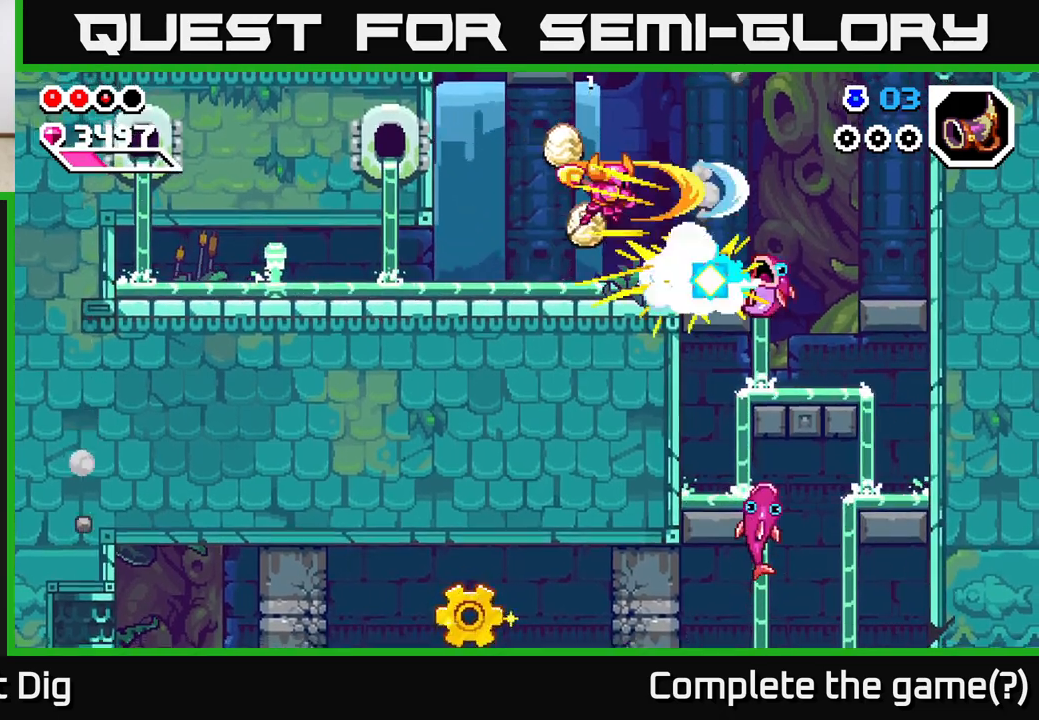
{"buttons": [], "left_stick": "down", "right_stick": "center", "events": [[283, "A", "up"], [333, "A", "down"], [350, "A", "up"], [467, "left_stick", "down"]]}
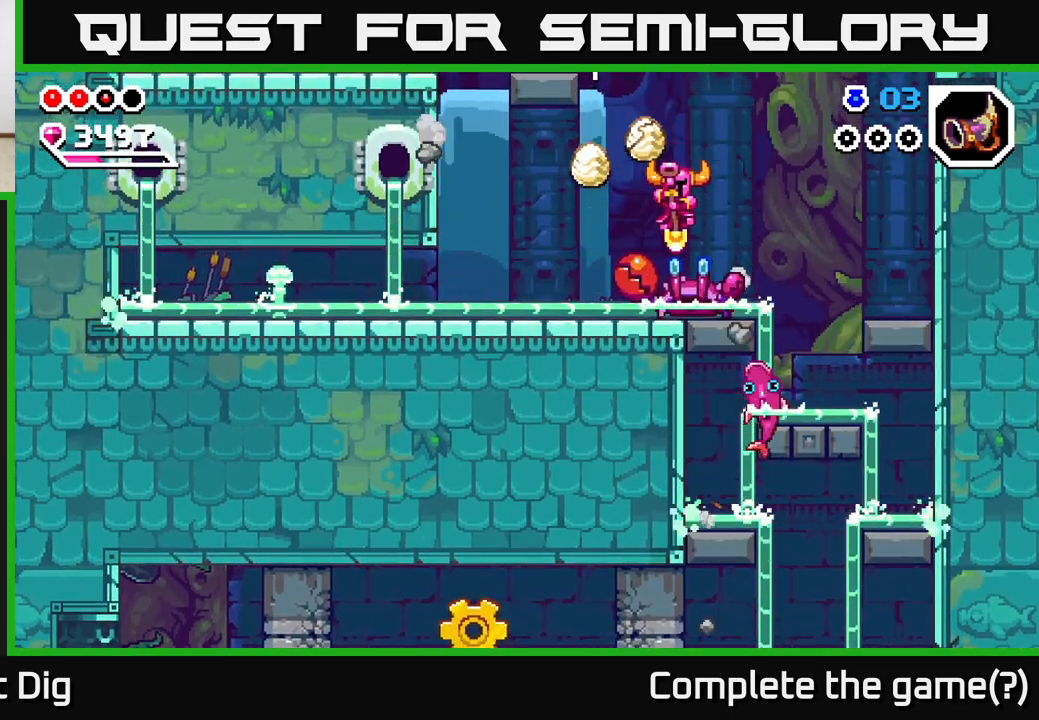
{"buttons": [], "left_stick": "down", "right_stick": "center", "events": [[83, "left_stick", "down-right"], [283, "left_stick", "down-left"], [483, "left_stick", "down"]]}
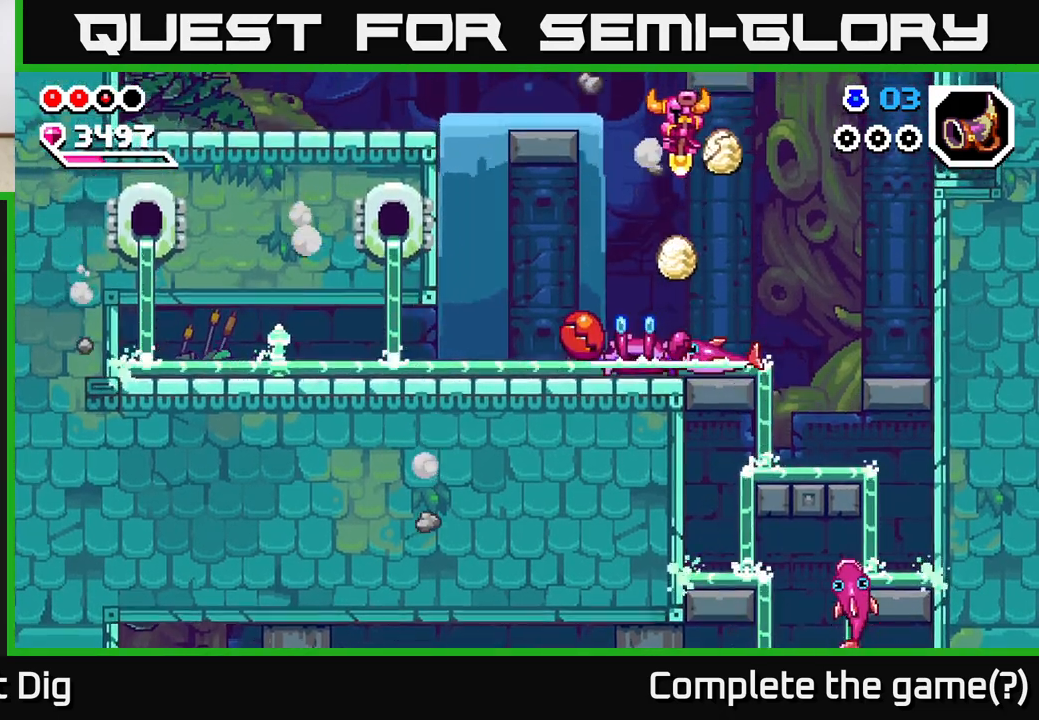
{"buttons": [], "left_stick": "down-right", "right_stick": "center", "events": [[100, "left_stick", "down-left"], [317, "left_stick", "down-right"]]}
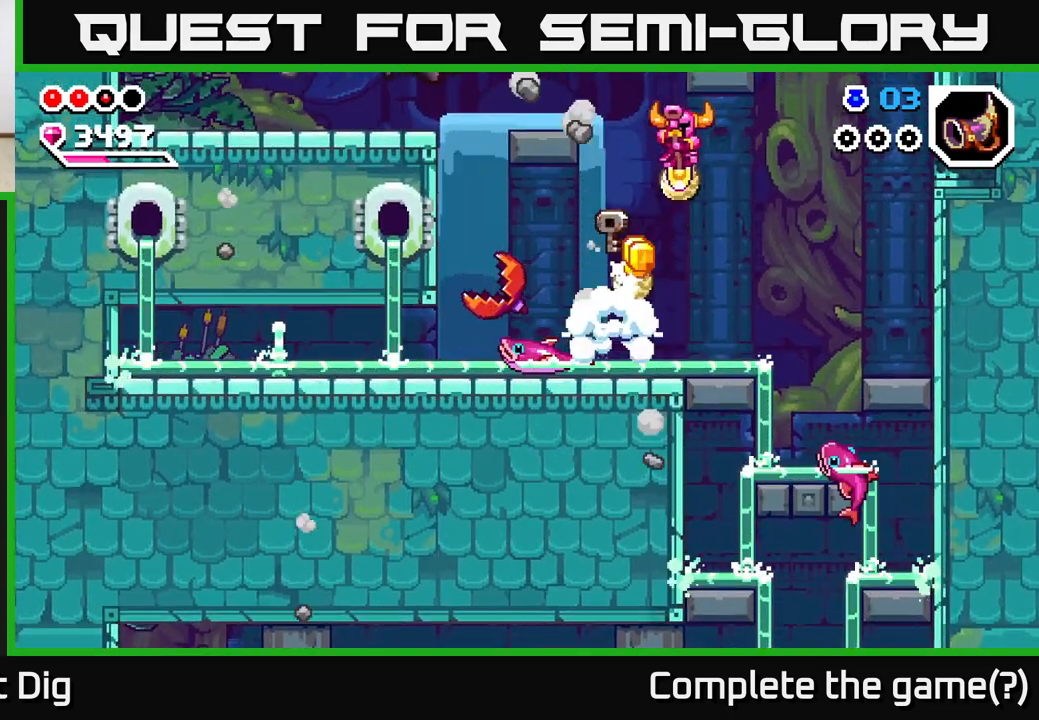
{"buttons": [], "left_stick": "down-right", "right_stick": "center", "events": [[133, "left_stick", "down-left"], [433, "left_stick", "down-right"]]}
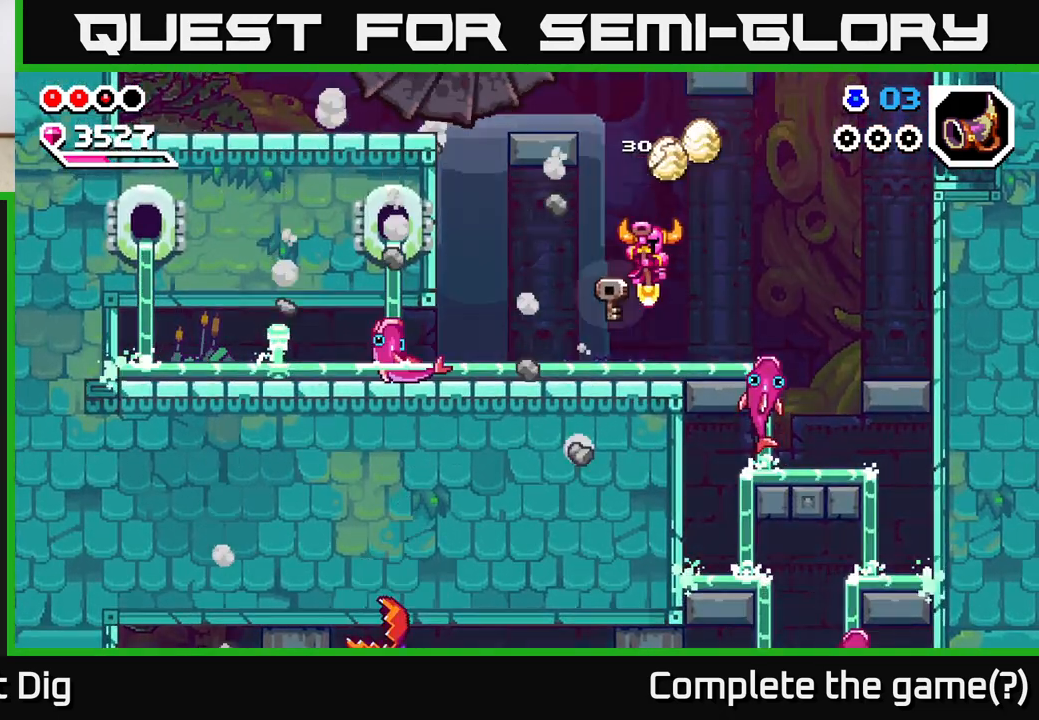
{"buttons": [], "left_stick": "right", "right_stick": "center", "events": [[150, "A", "down"], [150, "left_stick", "left"], [350, "left_stick", "right"], [500, "A", "up"]]}
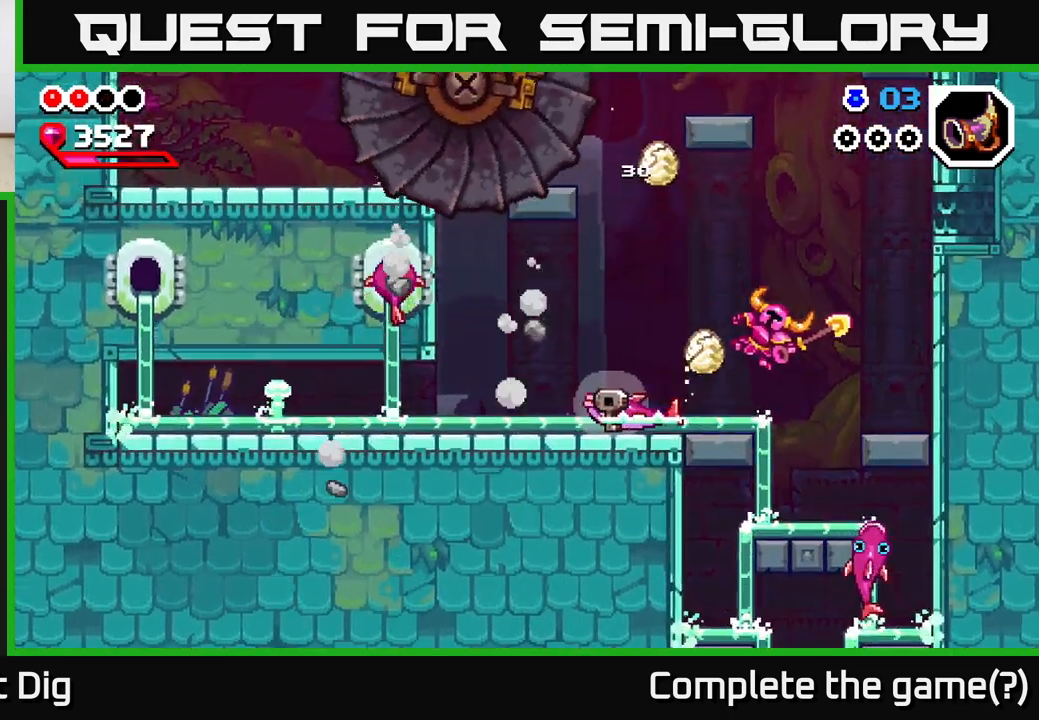
{"buttons": [], "left_stick": "left", "right_stick": "center", "events": [[33, "left_stick", "left"], [250, "A", "down"], [467, "A", "up"]]}
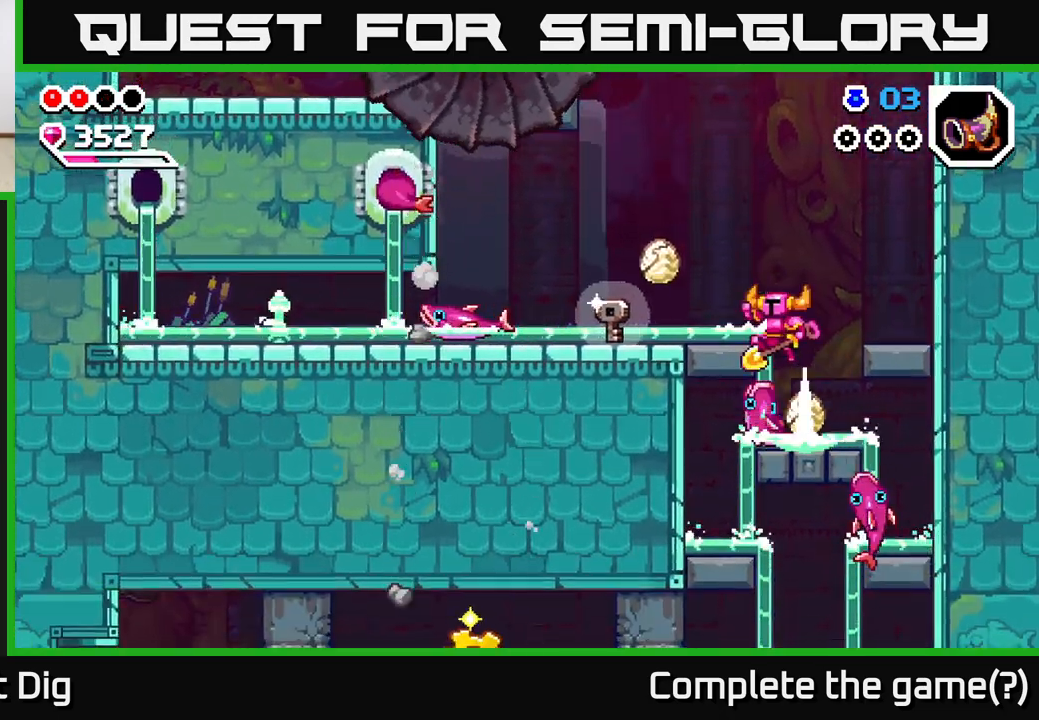
{"buttons": ["A"], "left_stick": "right", "right_stick": "center", "events": [[17, "A", "down"], [17, "left_stick", "center"], [83, "left_stick", "right"], [267, "left_stick", "up-left"], [367, "A", "up"], [383, "left_stick", "right"], [500, "A", "down"]]}
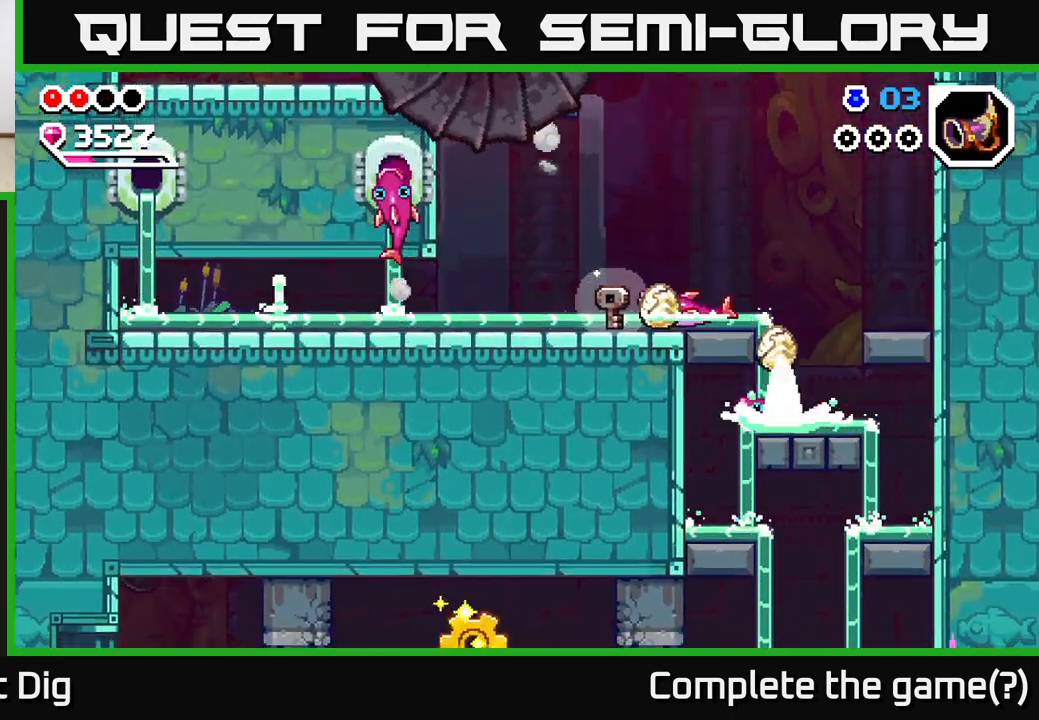
{"buttons": [], "left_stick": "left", "right_stick": "center", "events": [[67, "left_stick", "left"], [350, "A", "up"]]}
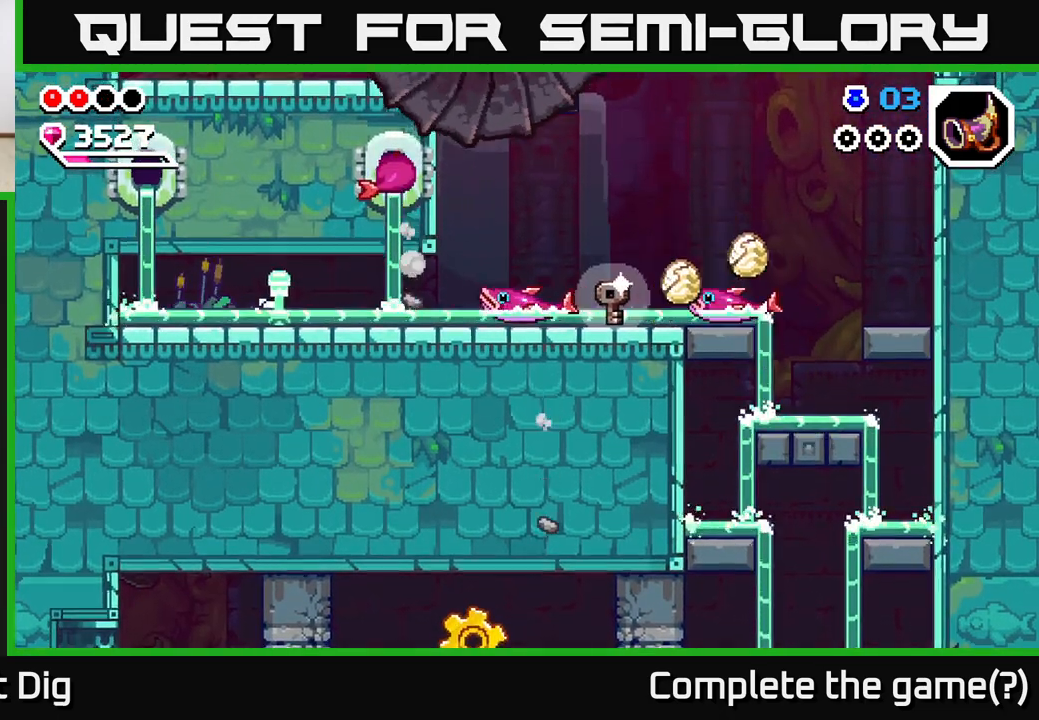
{"buttons": [], "left_stick": "left", "right_stick": "center", "events": [[200, "A", "down"], [250, "left_stick", "right"], [300, "A", "up"], [483, "left_stick", "left"]]}
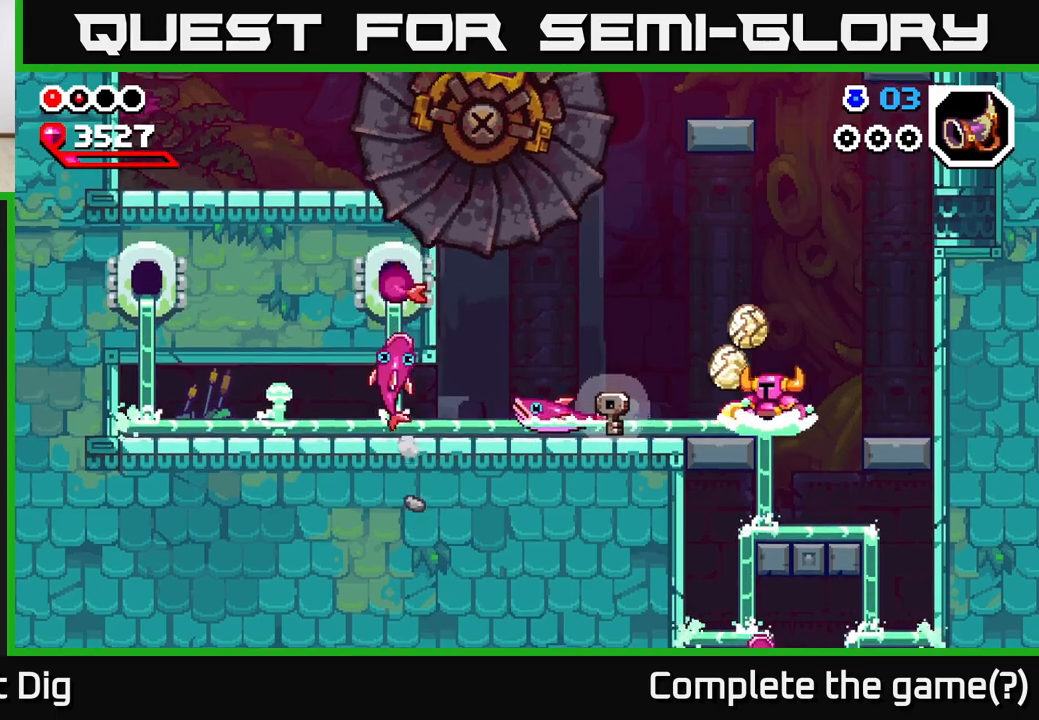
{"buttons": [], "left_stick": "up-left", "right_stick": "center", "events": [[133, "A", "down"], [167, "left_stick", "up-left"], [333, "A", "up"]]}
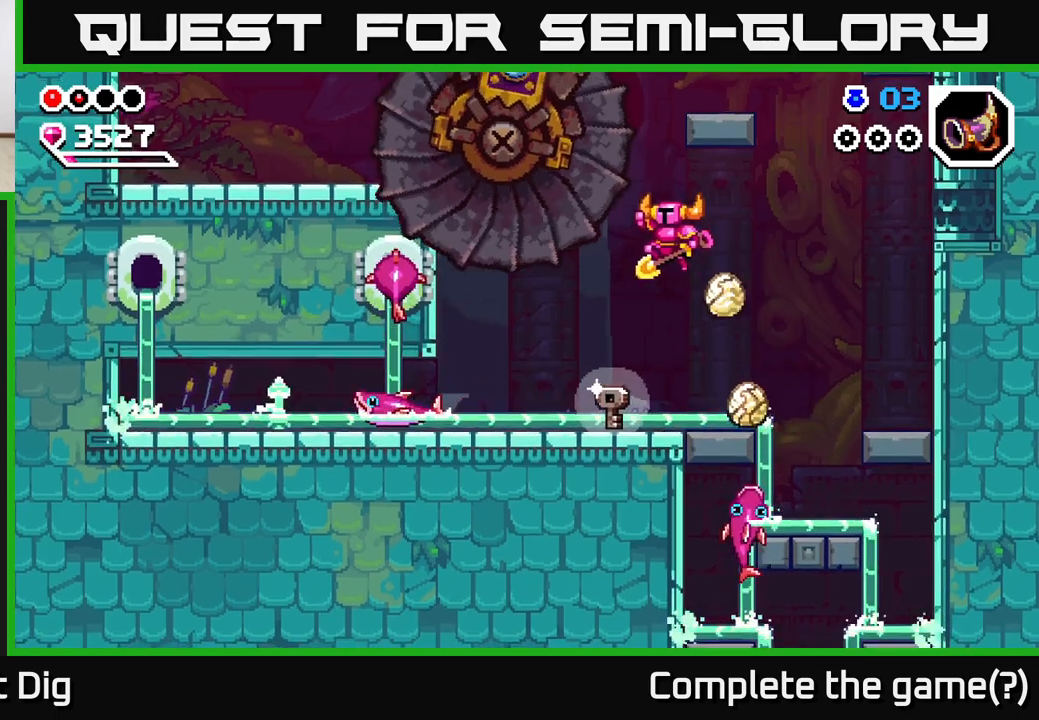
{"buttons": [], "left_stick": "right", "right_stick": "center", "events": [[250, "left_stick", "center"], [300, "left_stick", "right"], [383, "X", "down"], [433, "X", "up"]]}
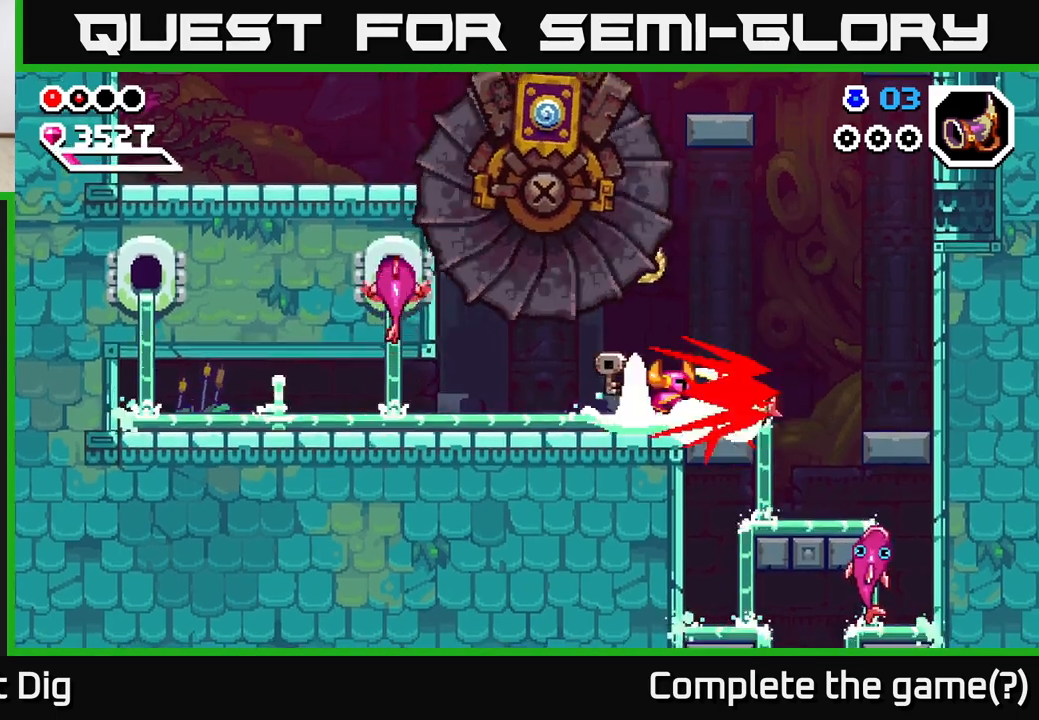
{"buttons": [], "left_stick": "right", "right_stick": "center", "events": [[133, "A", "down"], [217, "A", "up"]]}
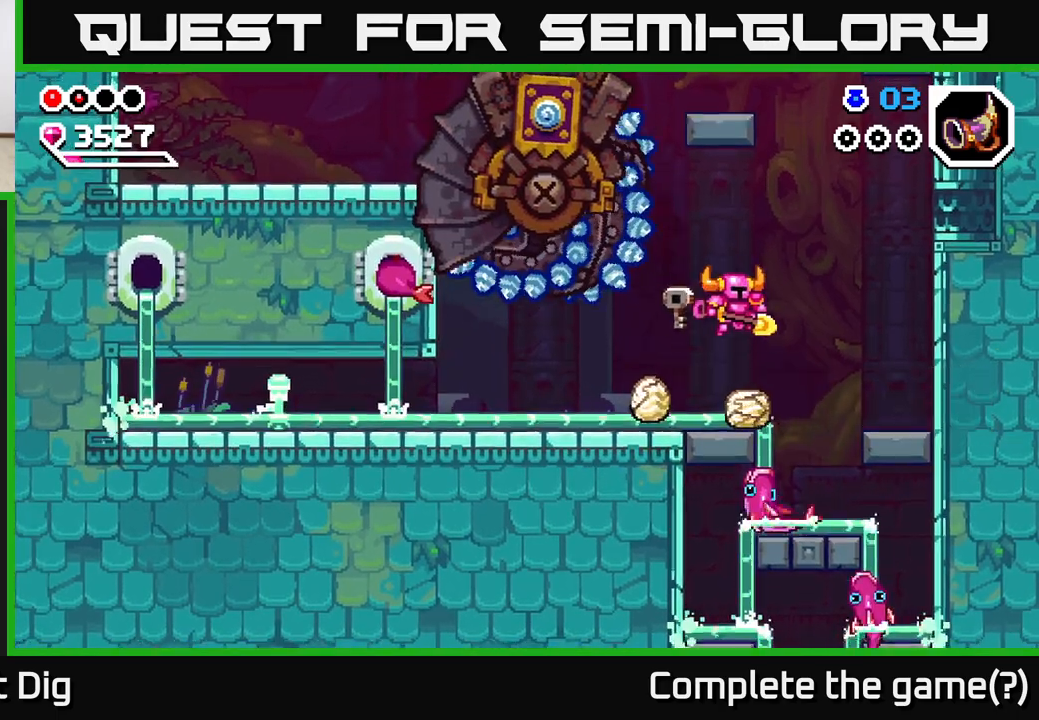
{"buttons": [], "left_stick": "right", "right_stick": "center", "events": [[183, "A", "down"], [317, "A", "up"]]}
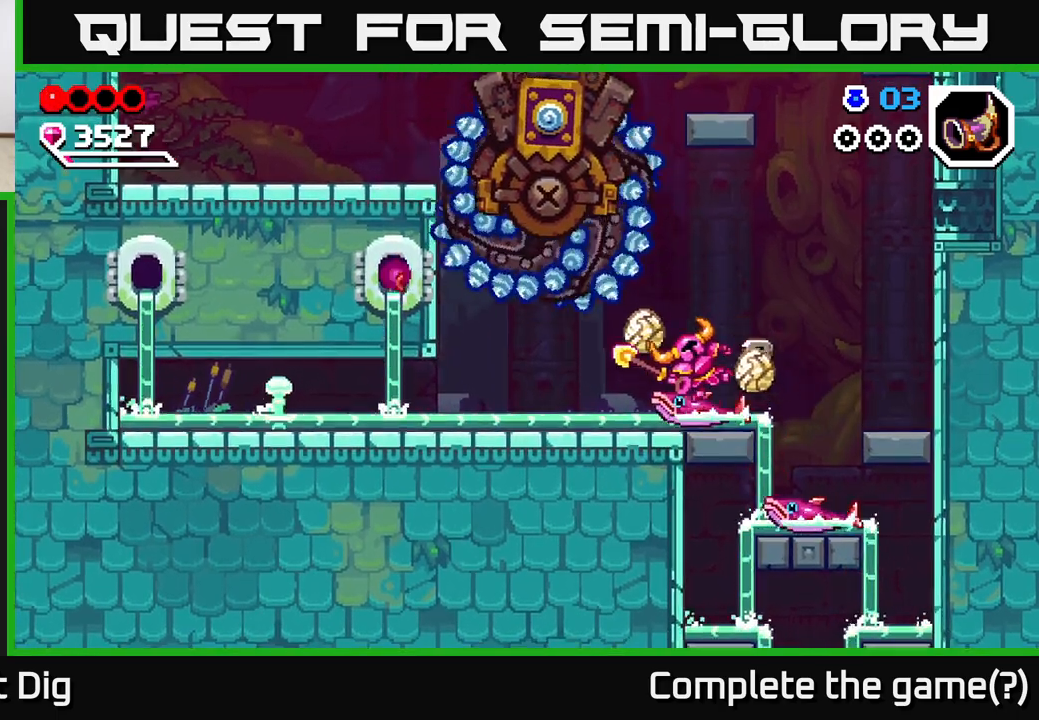
{"buttons": [], "left_stick": "right", "right_stick": "center", "events": [[133, "A", "down"], [167, "X", "down"], [183, "left_stick", "left"], [233, "A", "up"], [233, "X", "up"], [317, "X", "down"], [317, "left_stick", "right"], [367, "X", "up"]]}
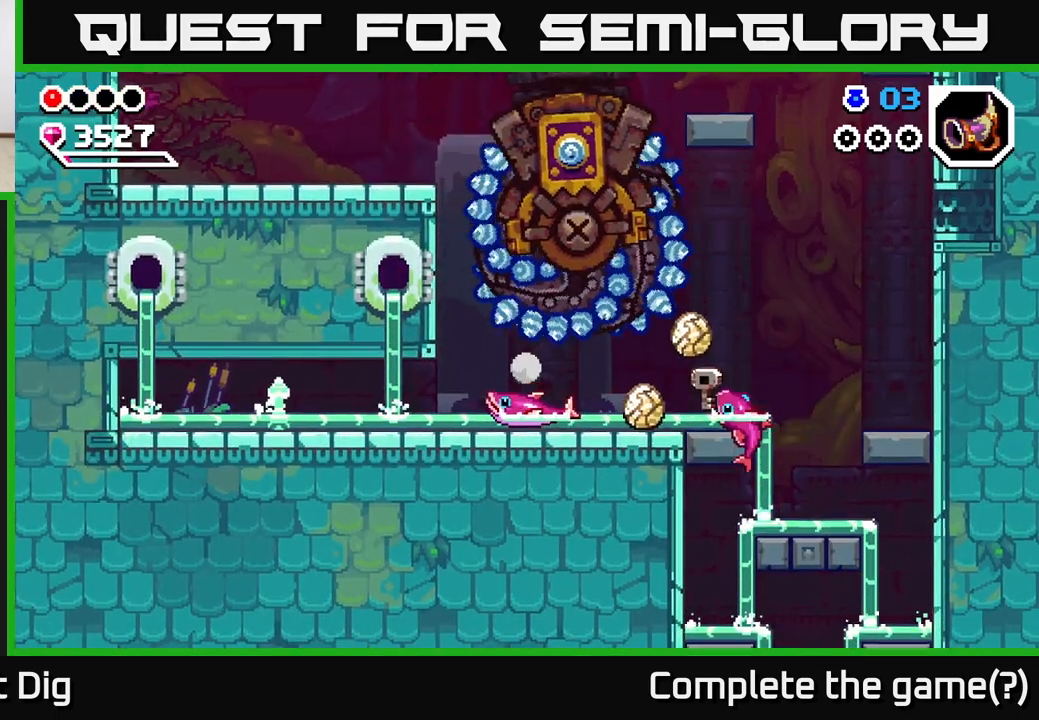
{"buttons": [], "left_stick": "right", "right_stick": "center", "events": []}
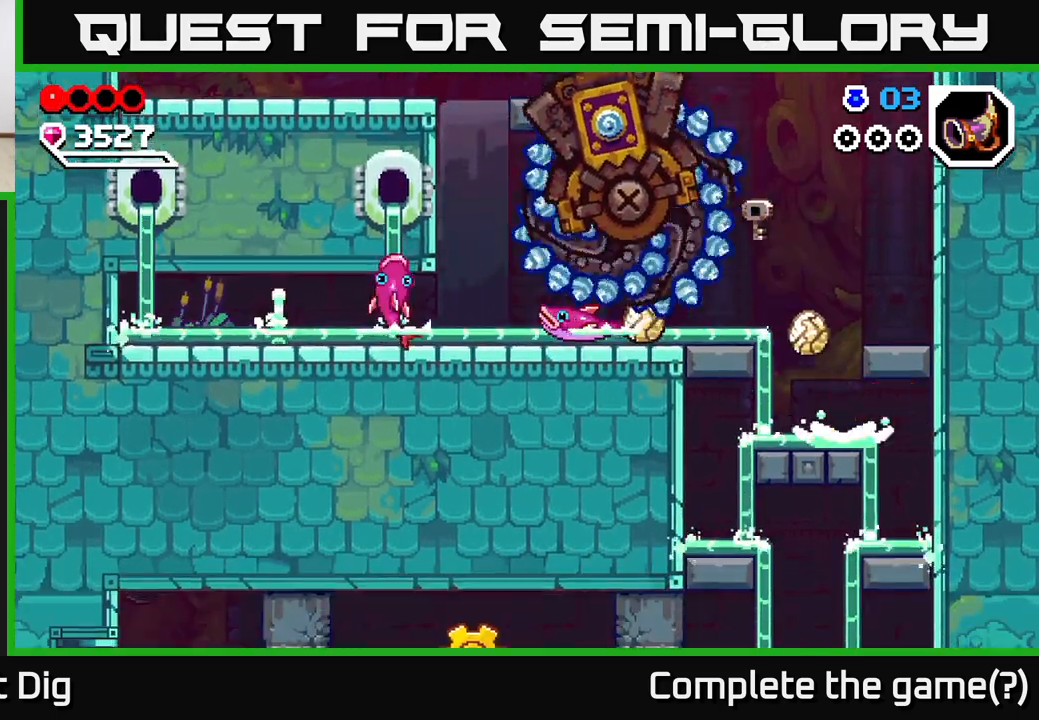
{"buttons": [], "left_stick": "left", "right_stick": "center", "events": [[183, "A", "down"], [267, "A", "up"], [383, "left_stick", "left"]]}
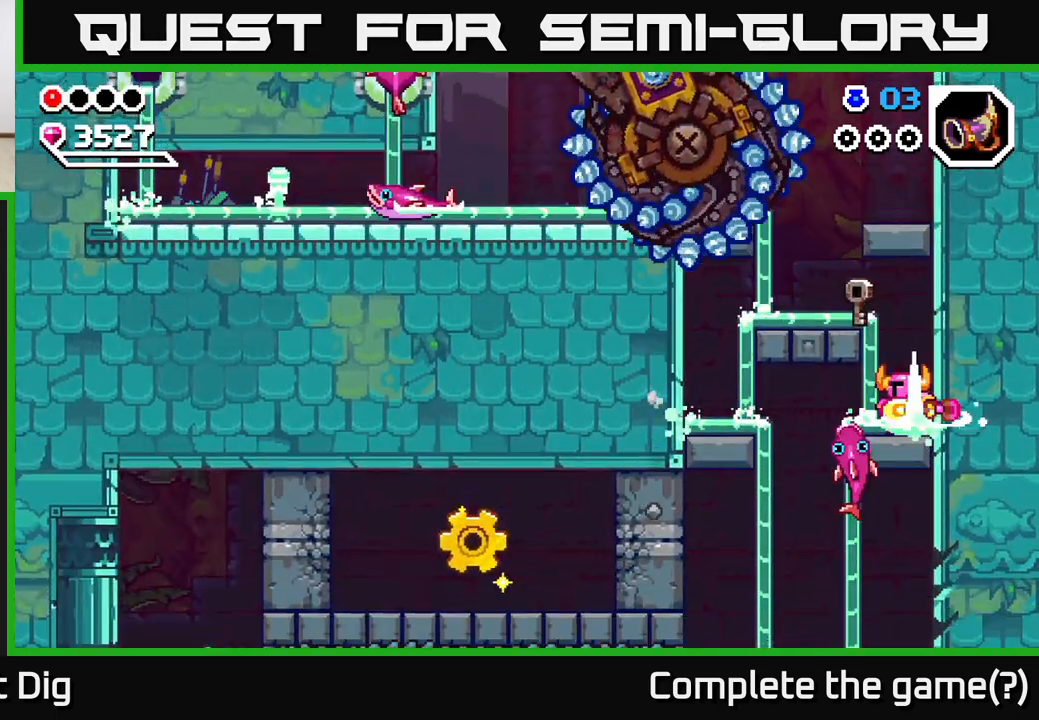
{"buttons": [], "left_stick": "left", "right_stick": "center", "events": [[33, "X", "down"], [83, "X", "up"], [117, "left_stick", "down"], [183, "X", "down"], [233, "X", "up"], [233, "left_stick", "down-left"], [317, "X", "down"], [333, "left_stick", "left"], [367, "X", "up"]]}
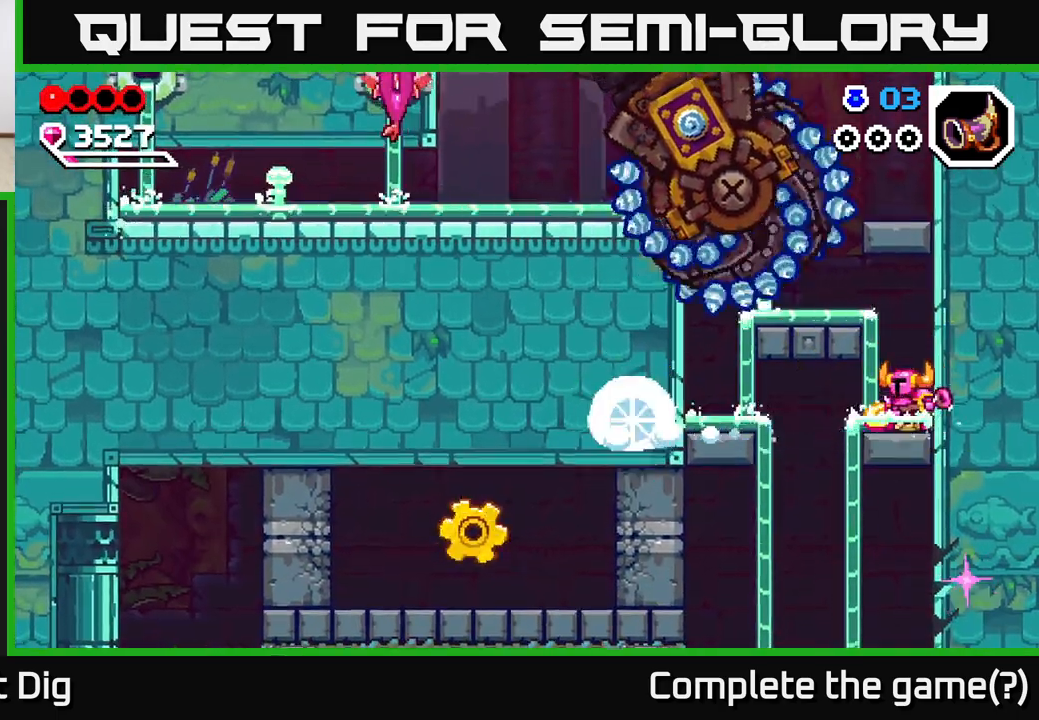
{"buttons": [], "left_stick": "left", "right_stick": "center", "events": []}
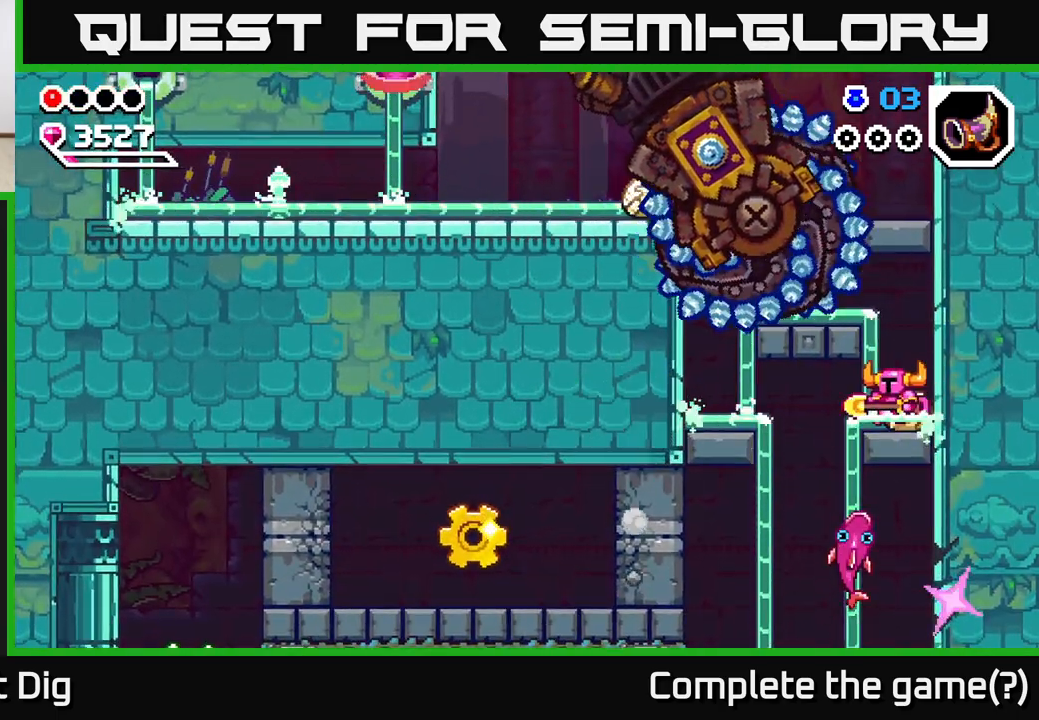
{"buttons": [], "left_stick": "left", "right_stick": "center", "events": [[167, "left_stick", "down-left"], [267, "A", "down"], [367, "left_stick", "left"], [467, "A", "up"]]}
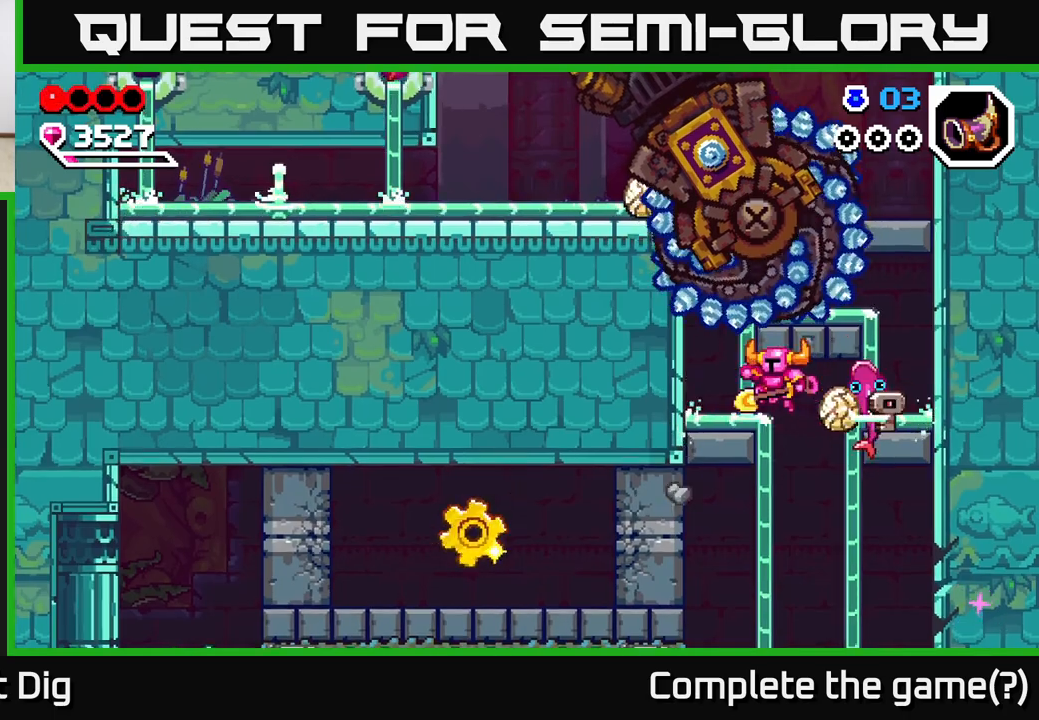
{"buttons": [], "left_stick": "right", "right_stick": "center", "events": [[17, "left_stick", "down-left"], [150, "left_stick", "left"], [267, "left_stick", "center"], [367, "left_stick", "right"]]}
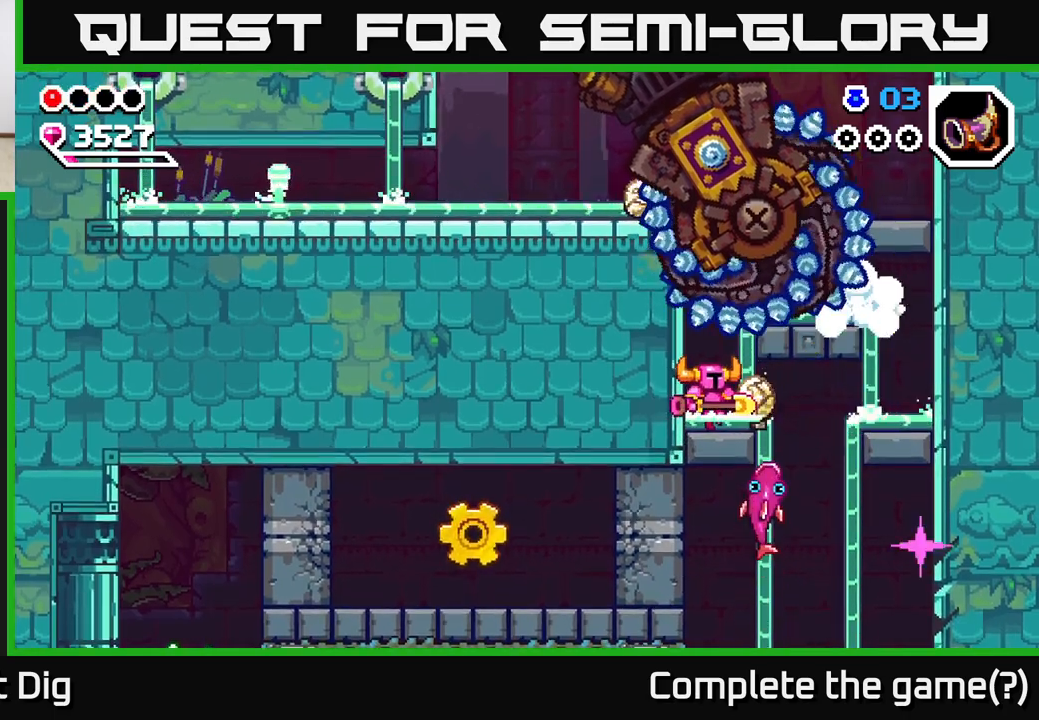
{"buttons": [], "left_stick": "right", "right_stick": "center", "events": [[300, "A", "down"], [383, "A", "up"]]}